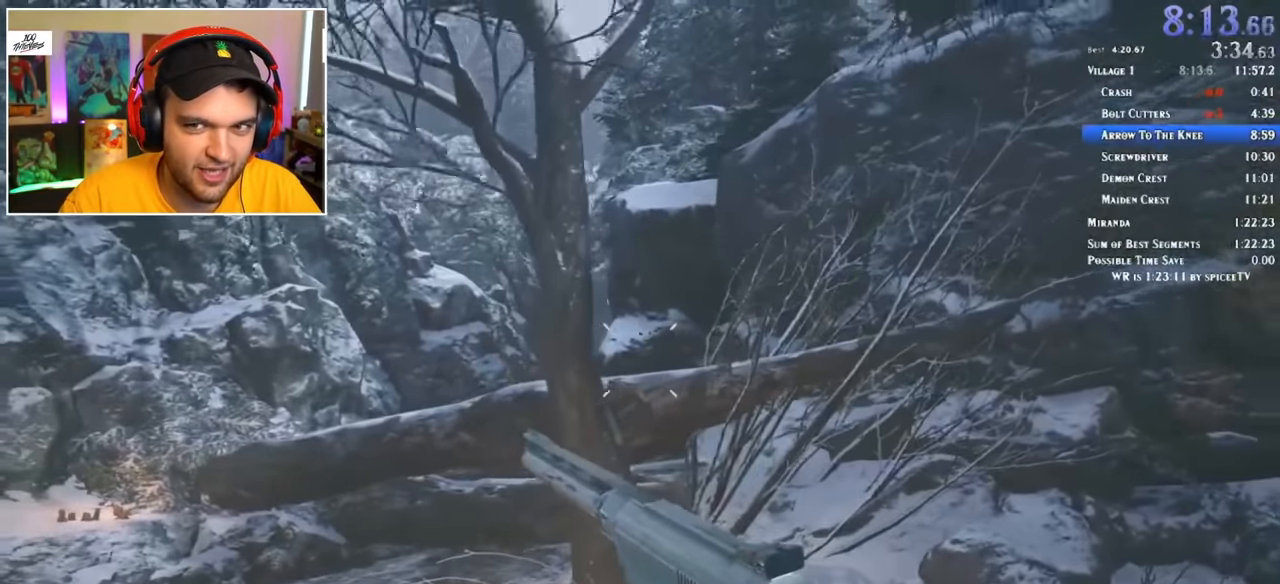
Gameplay with keyboard and mouse; each line is a JSON object with the keys and mouse buttons held at the frame after it. "events" lists presses ("down") and releases ("up") of "1", "2", "3", "4", "5", "a", "alt", "c", "ctrl", "d", "e", "f", "q", "r", "s", "shift", "space", "tab", "v", "w", "x", "z", "mouse_left" and "mouse_right" between this image and that frame as [ms after this image, input, new state], when the widget could be followed in between. "mouse_left", "mouse_right" = the "left", "right" buttons of the "mouse" list. No other keys are recorded. Mouse movement is not recorded.
{"keys": ["d", "w"], "mouse": [], "events": [[50, "s", "up"], [133, "a", "down"], [233, "a", "up"], [500, "w", "down"]]}
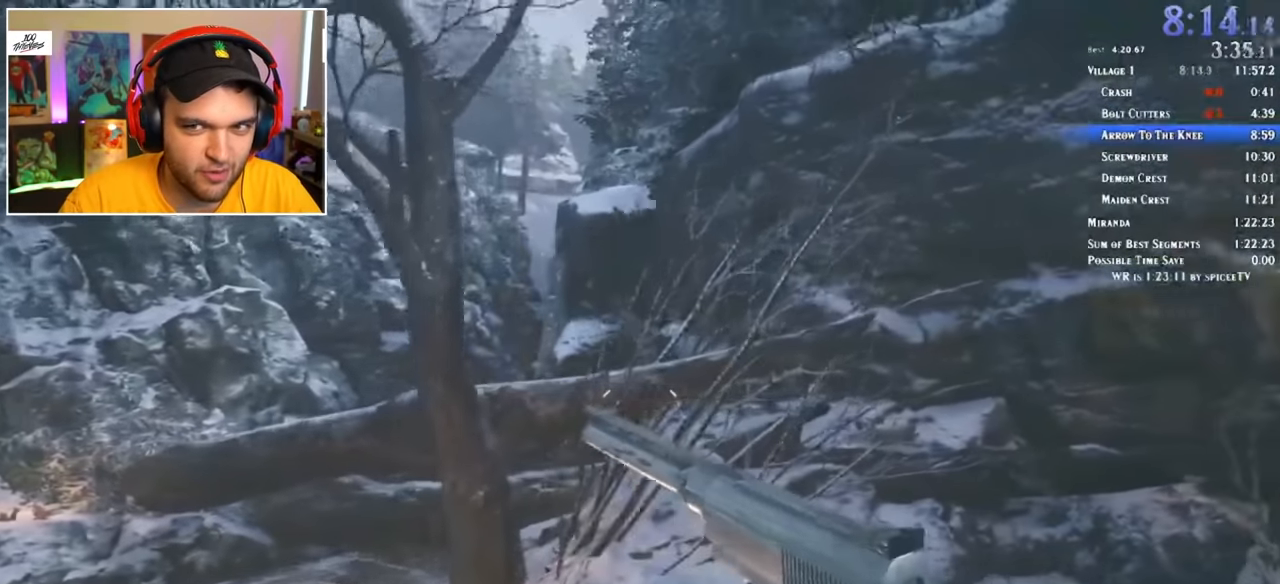
{"keys": ["d", "s"], "mouse": [], "events": [[117, "a", "down"], [117, "d", "up"], [217, "w", "up"], [300, "s", "down"], [450, "a", "up"], [450, "d", "down"]]}
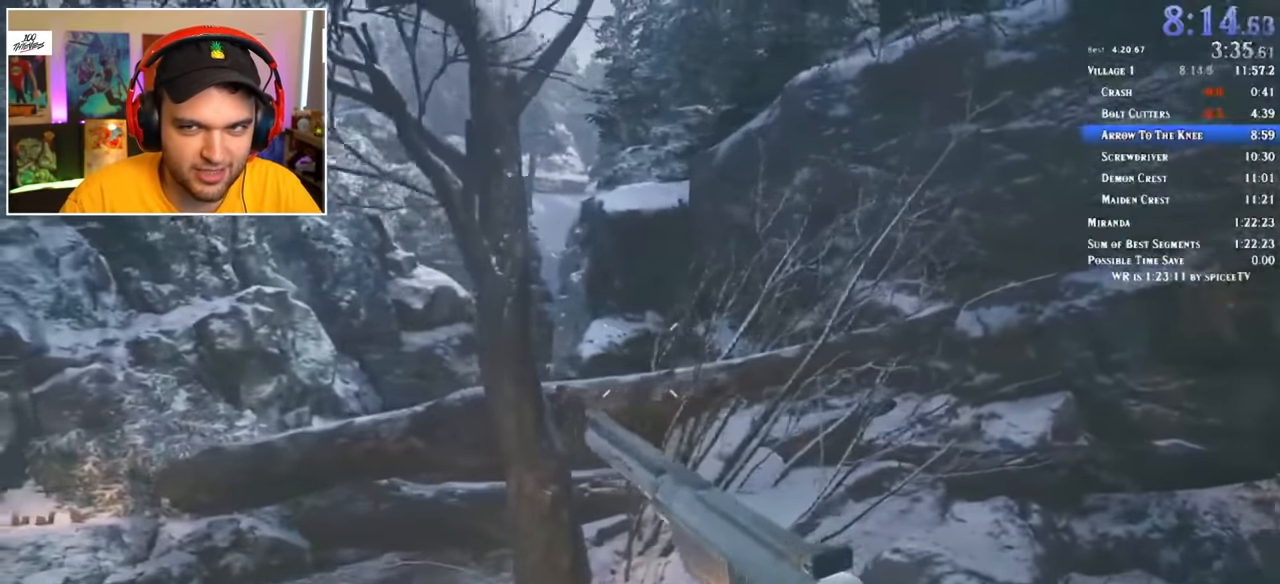
{"keys": ["d"], "mouse": [], "events": [[33, "s", "up"], [167, "w", "down"], [217, "a", "down"], [217, "d", "up"], [267, "w", "up"], [367, "s", "down"], [450, "a", "up"], [450, "d", "down"], [500, "s", "up"]]}
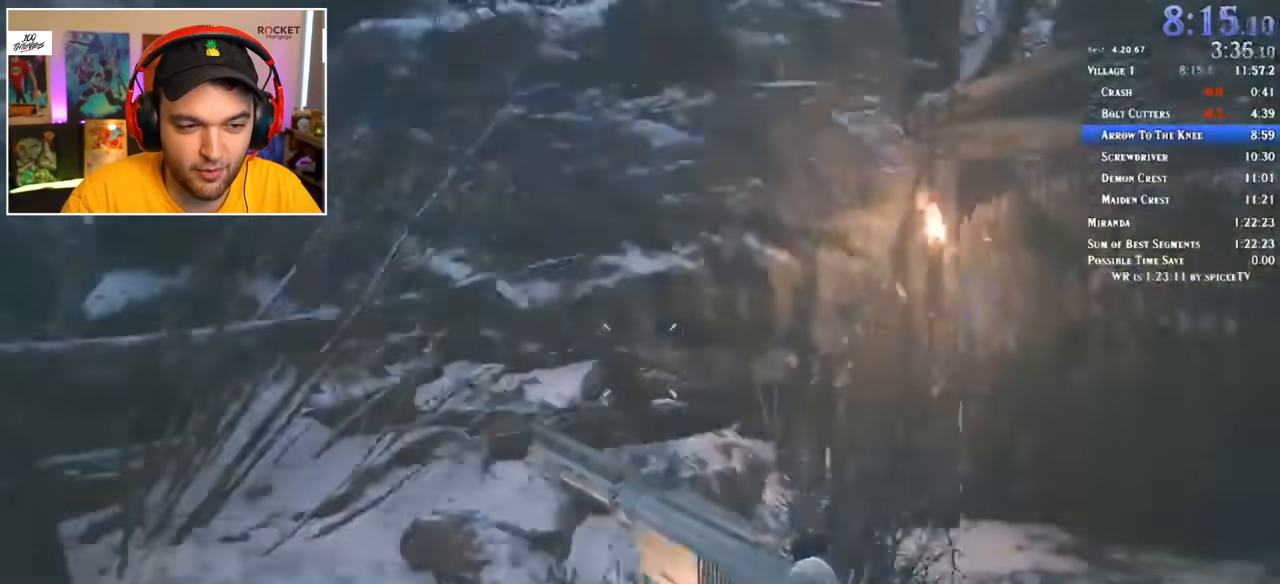
{"keys": ["d"], "mouse": ["right"], "events": [[467, "mouse_right", "down"]]}
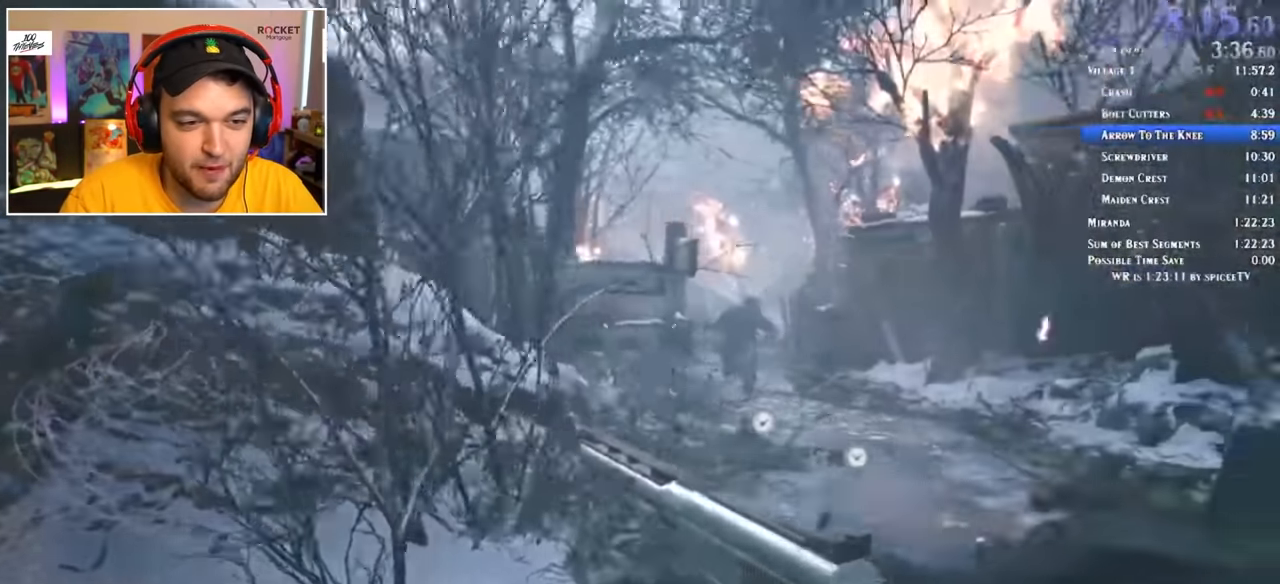
{"keys": ["d"], "mouse": ["left", "right"], "events": [[383, "mouse_left", "down"]]}
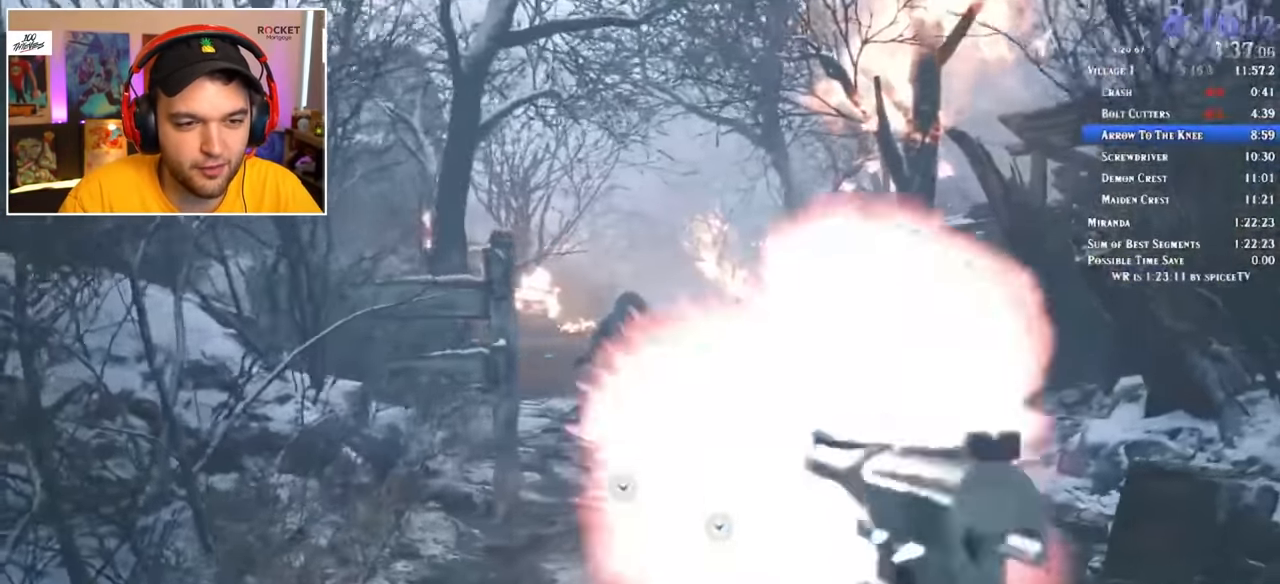
{"keys": ["d"], "mouse": ["right"], "events": [[33, "mouse_left", "up"]]}
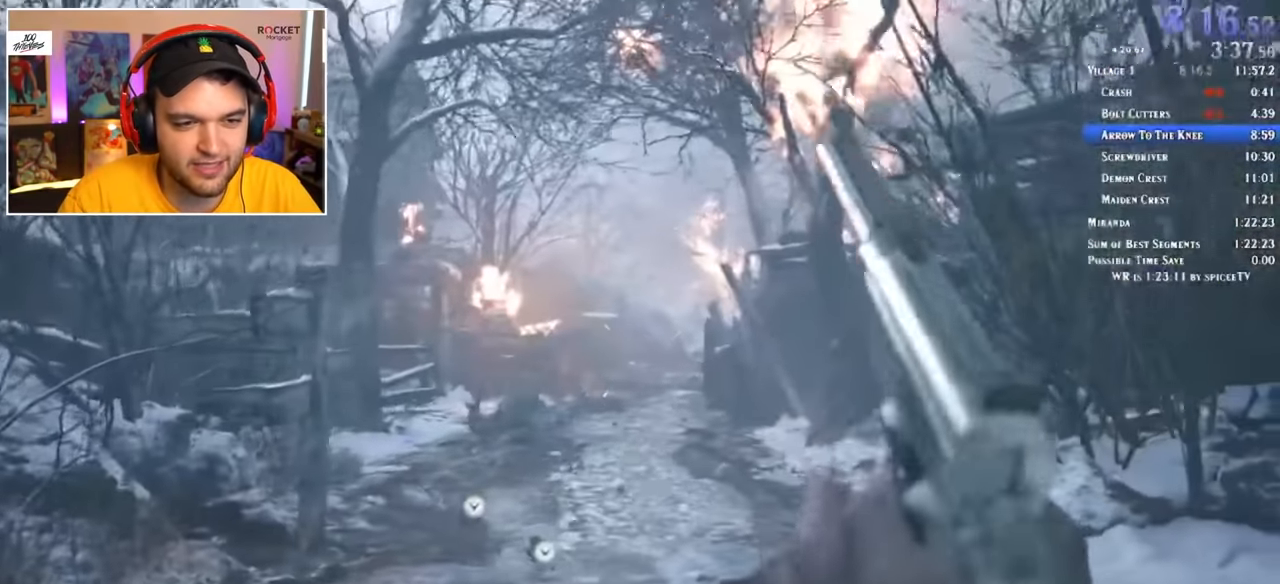
{"keys": ["a"], "mouse": ["right"], "events": [[33, "a", "down"], [83, "d", "up"], [317, "mouse_left", "down"], [417, "mouse_left", "up"]]}
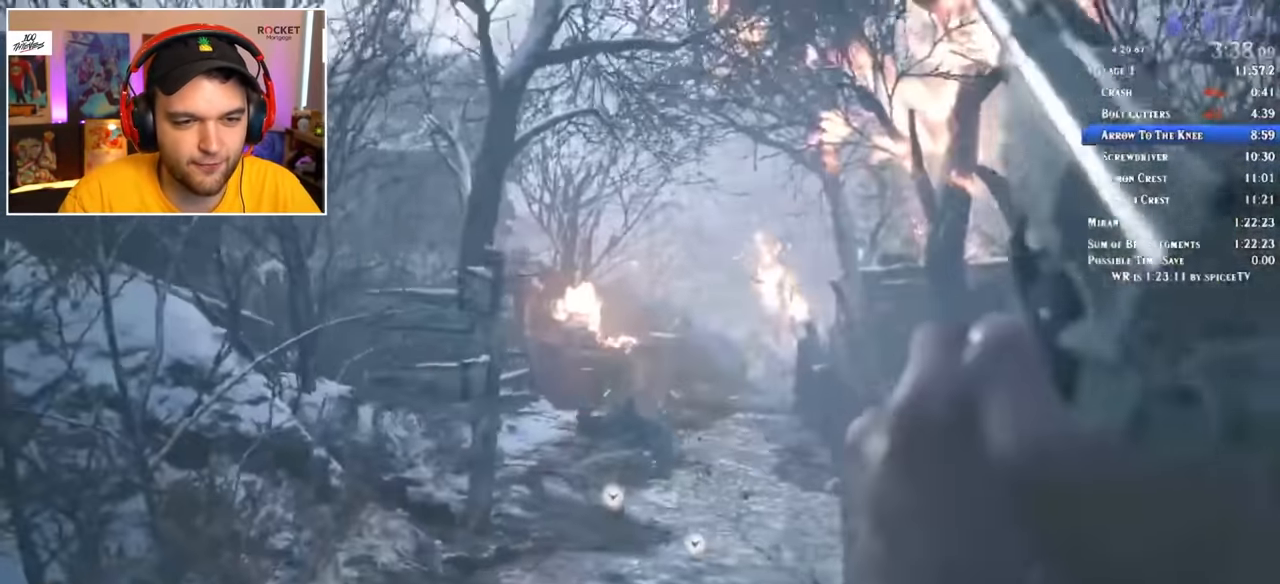
{"keys": ["r", "w"], "mouse": [], "events": [[283, "w", "down"], [333, "mouse_right", "up"], [367, "a", "up"], [417, "r", "down"]]}
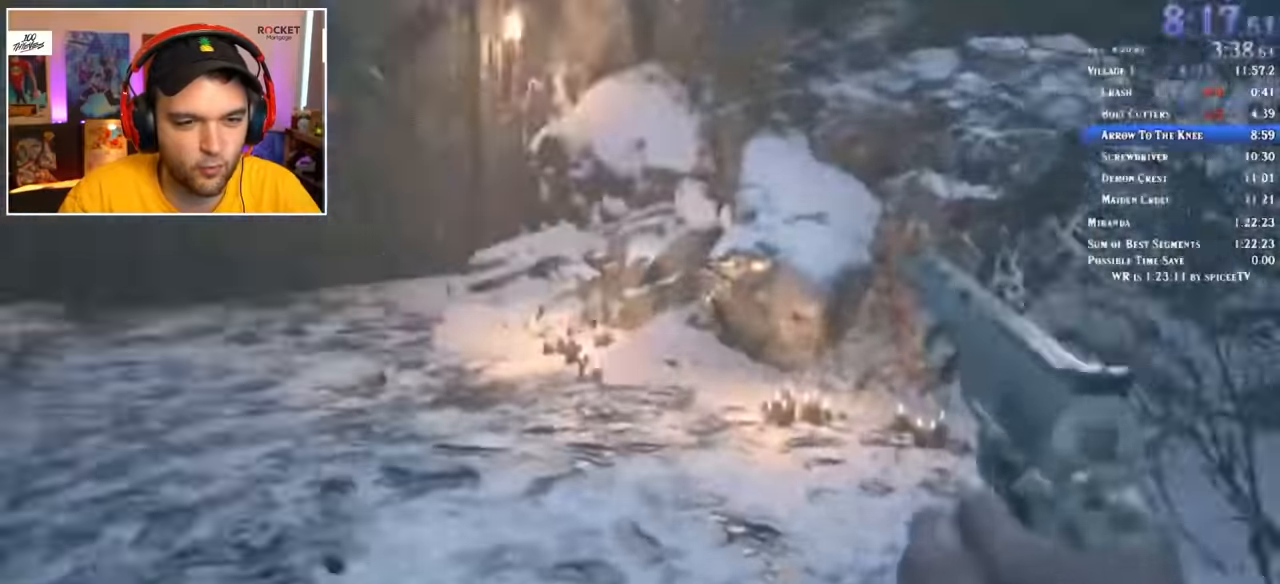
{"keys": ["d"], "mouse": [], "events": [[17, "r", "up"], [100, "r", "down"], [150, "r", "up"], [250, "r", "down"], [300, "r", "up"], [383, "d", "down"], [433, "w", "up"]]}
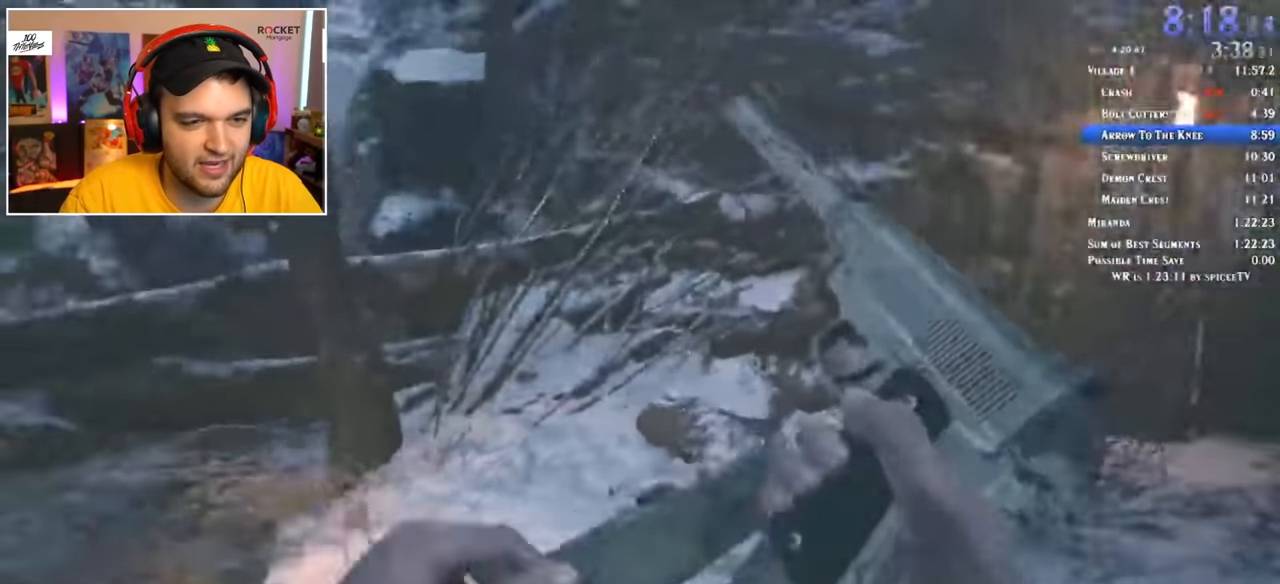
{"keys": ["d", "s"], "mouse": [], "events": [[166, "w", "down"], [216, "a", "down"], [250, "d", "up"], [250, "w", "up"], [350, "s", "down"], [450, "a", "up"], [450, "d", "down"]]}
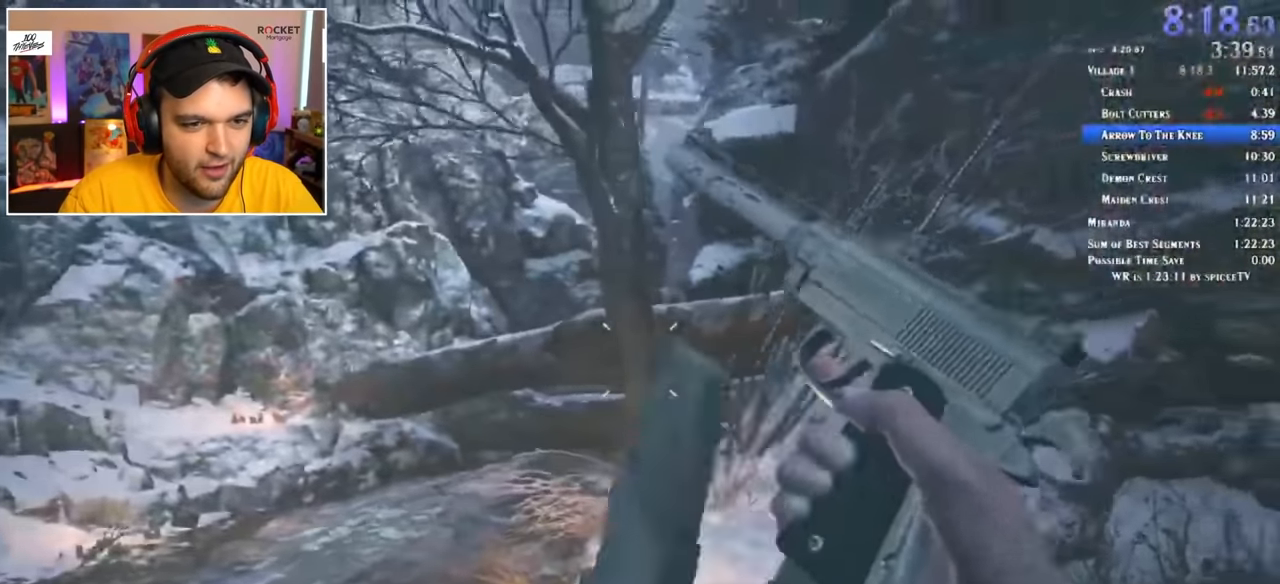
{"keys": ["d"], "mouse": [], "events": [[33, "s", "up"], [133, "w", "down"], [183, "a", "down"], [216, "d", "up"], [216, "w", "up"], [316, "s", "down"], [416, "a", "up"], [416, "d", "down"], [416, "s", "up"]]}
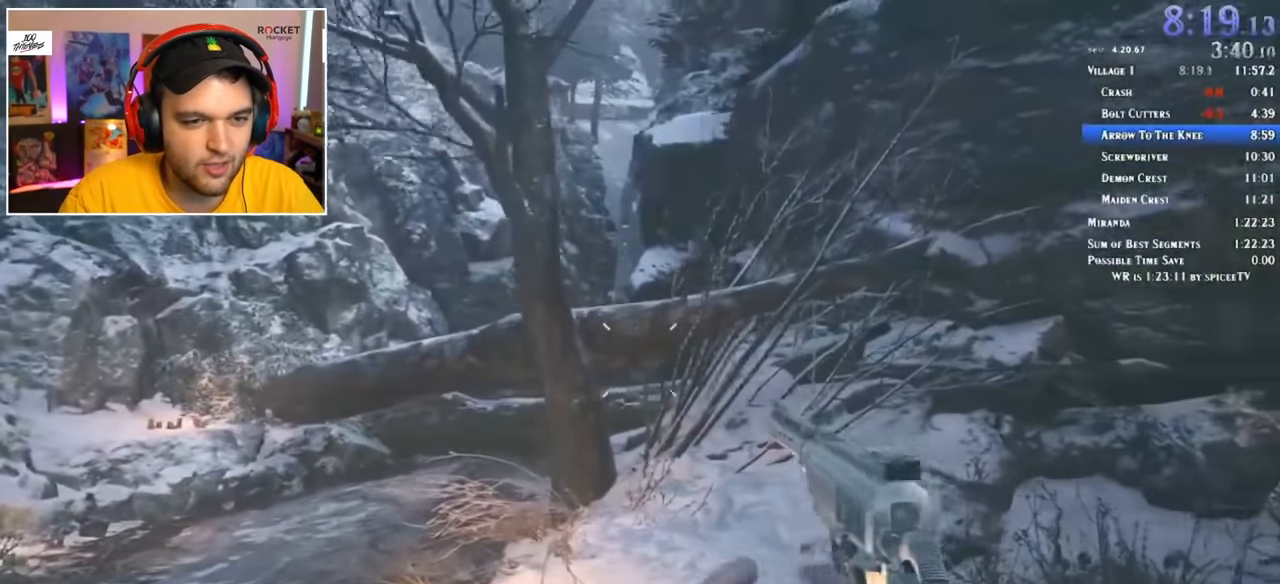
{"keys": ["d", "w"], "mouse": [], "events": [[50, "w", "down"], [100, "a", "down"], [100, "d", "up"], [100, "w", "up"], [233, "s", "down"], [333, "a", "up"], [333, "d", "down"], [333, "s", "up"], [466, "w", "down"]]}
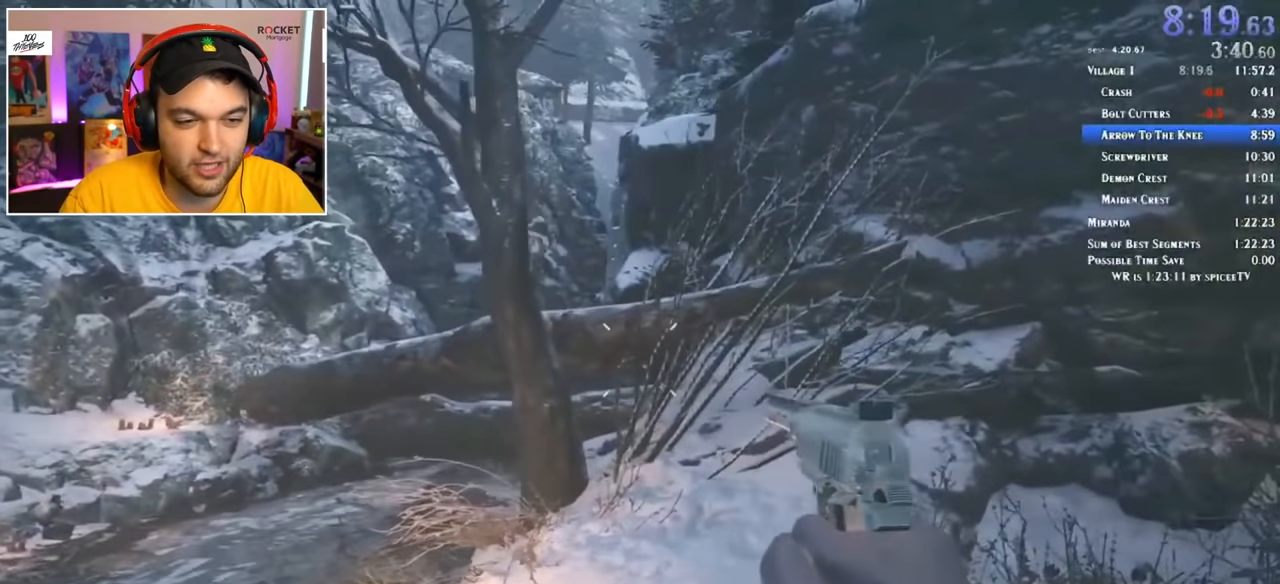
{"keys": ["a"], "mouse": [], "events": [[16, "a", "down"], [16, "d", "up"], [16, "w", "up"], [150, "s", "down"], [200, "d", "down"], [250, "a", "up"], [250, "s", "up"], [333, "w", "down"], [383, "a", "down"], [433, "d", "up"], [433, "w", "up"]]}
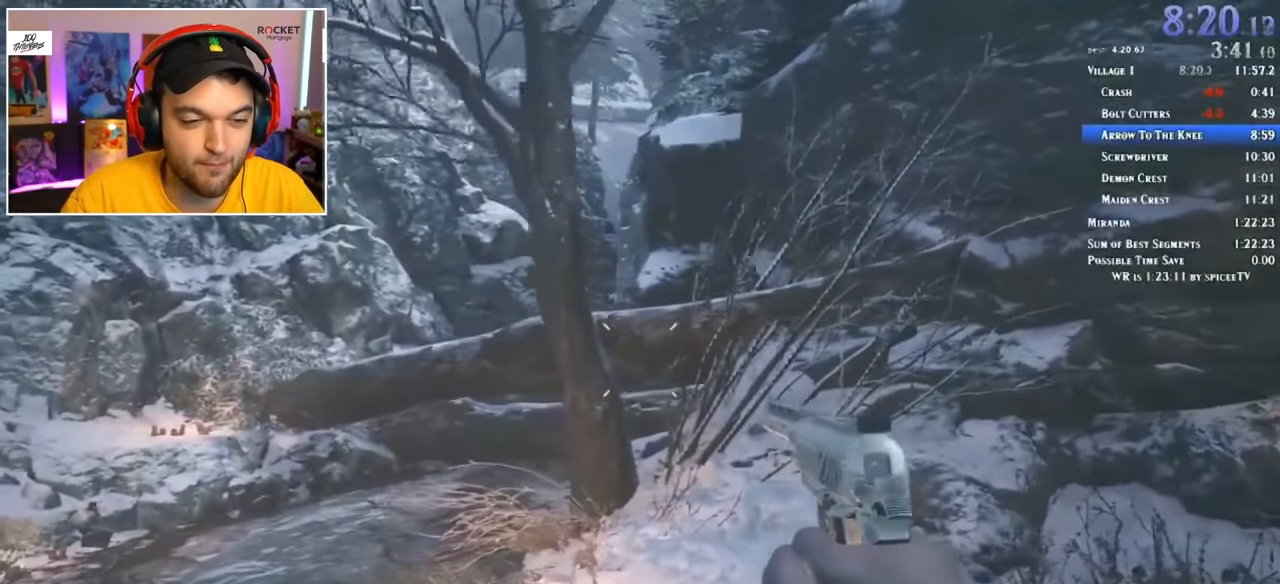
{"keys": ["a", "s"], "mouse": [], "events": [[66, "s", "down"], [116, "a", "up"], [116, "d", "down"], [166, "s", "up"], [250, "w", "down"], [350, "a", "down"], [350, "d", "up"], [350, "w", "up"], [483, "s", "down"]]}
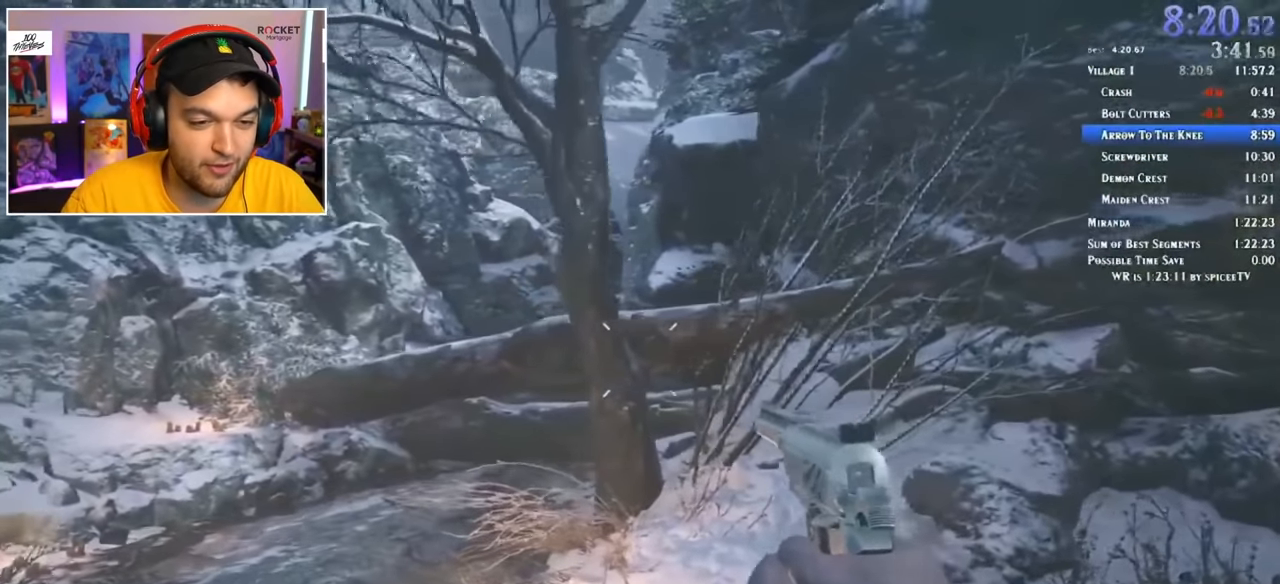
{"keys": ["a", "s"], "mouse": [], "events": [[33, "d", "down"], [83, "a", "up"], [133, "s", "up"], [266, "w", "down"], [316, "a", "down"], [366, "d", "up"], [366, "w", "up"], [450, "s", "down"]]}
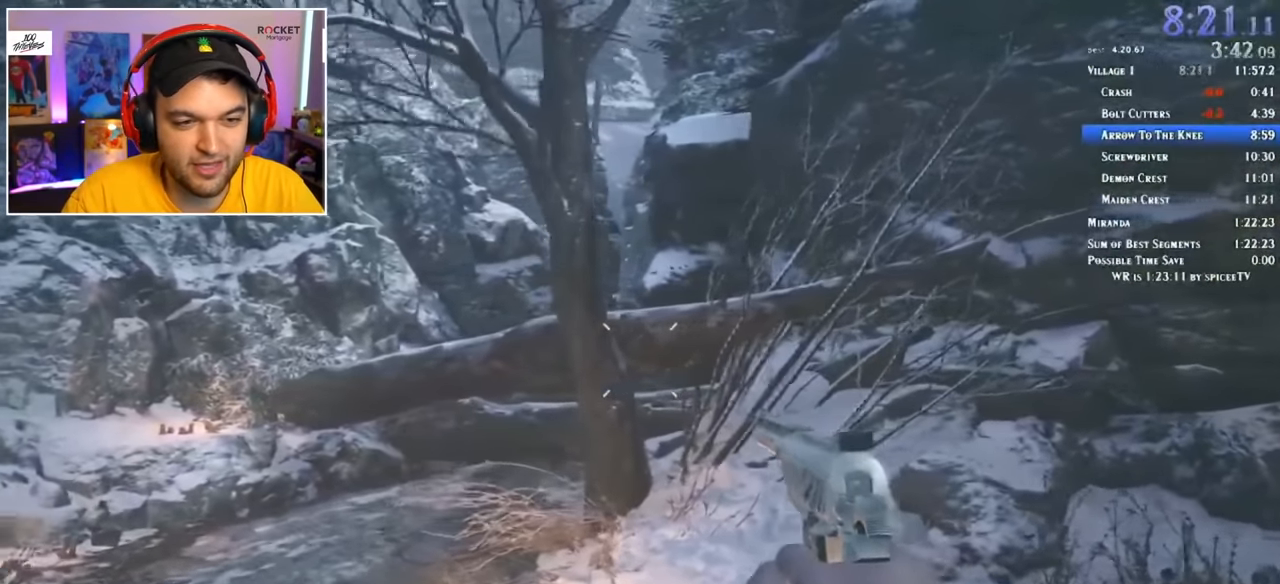
{"keys": ["d"], "mouse": [], "events": [[50, "a", "up"], [50, "d", "down"], [100, "s", "up"], [183, "w", "down"], [233, "a", "down"], [233, "d", "up"], [233, "w", "up"], [333, "s", "down"], [366, "a", "up"], [366, "d", "down"], [416, "s", "up"]]}
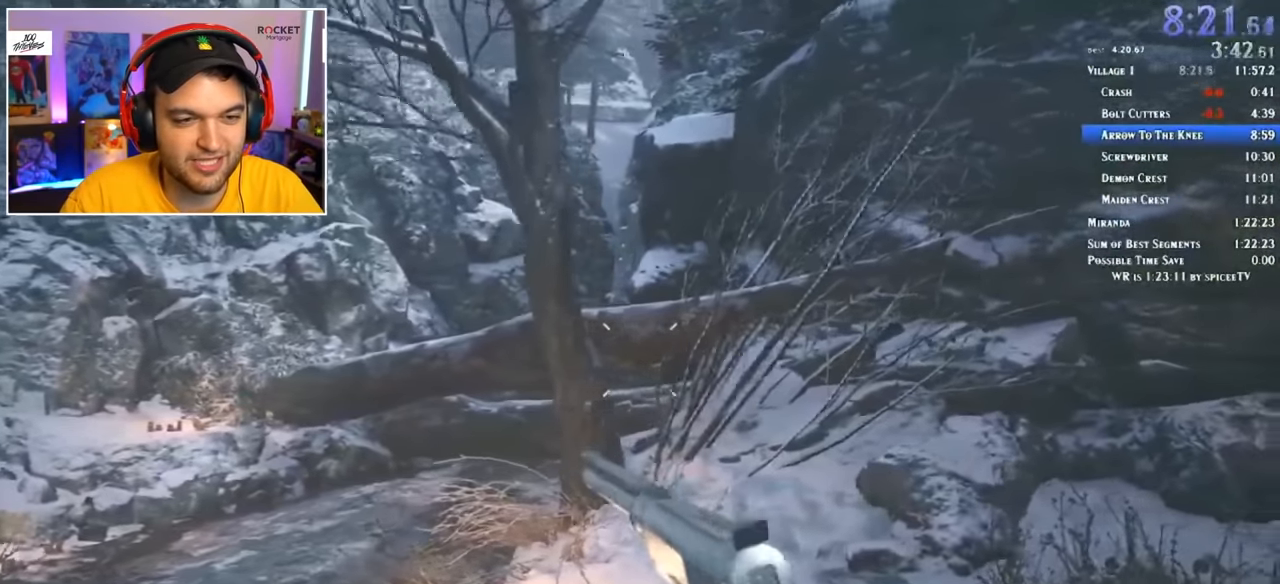
{"keys": ["a"], "mouse": [], "events": [[16, "w", "down"], [66, "d", "up"], [66, "w", "up"], [100, "d", "down"], [150, "s", "down"], [300, "s", "up"], [333, "w", "down"], [383, "d", "up"], [433, "a", "down"], [483, "w", "up"]]}
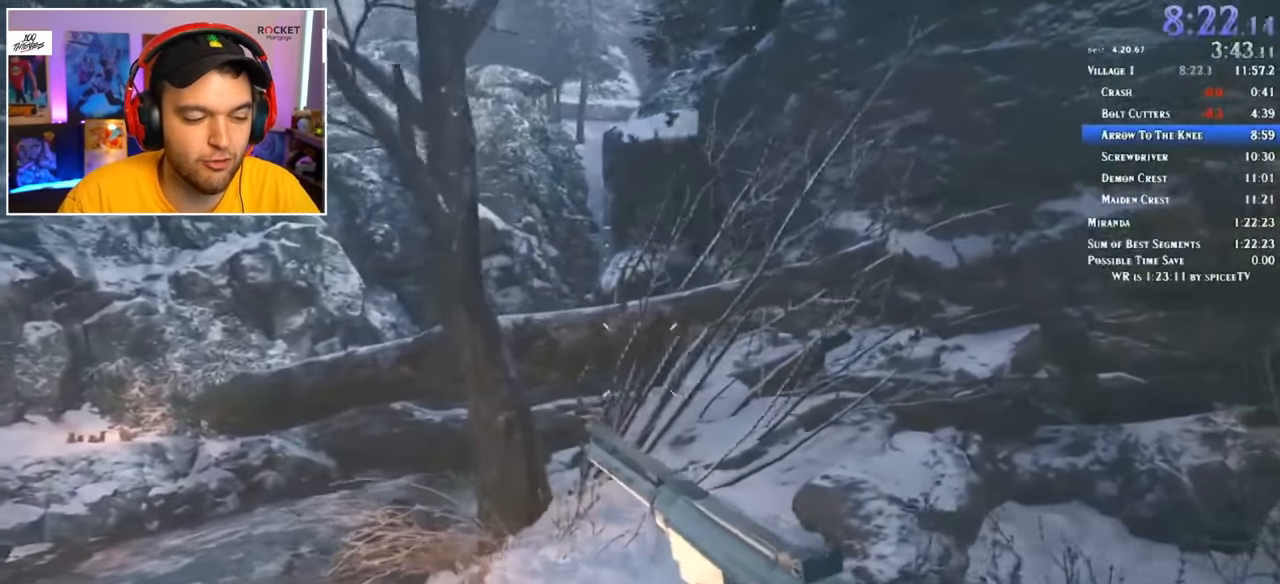
{"keys": ["d", "s"], "mouse": [], "events": [[16, "s", "down"], [116, "a", "up"], [116, "d", "down"], [150, "s", "up"], [233, "w", "down"], [283, "a", "down"], [283, "d", "up"], [283, "w", "up"], [383, "s", "down"], [466, "a", "up"], [466, "d", "down"]]}
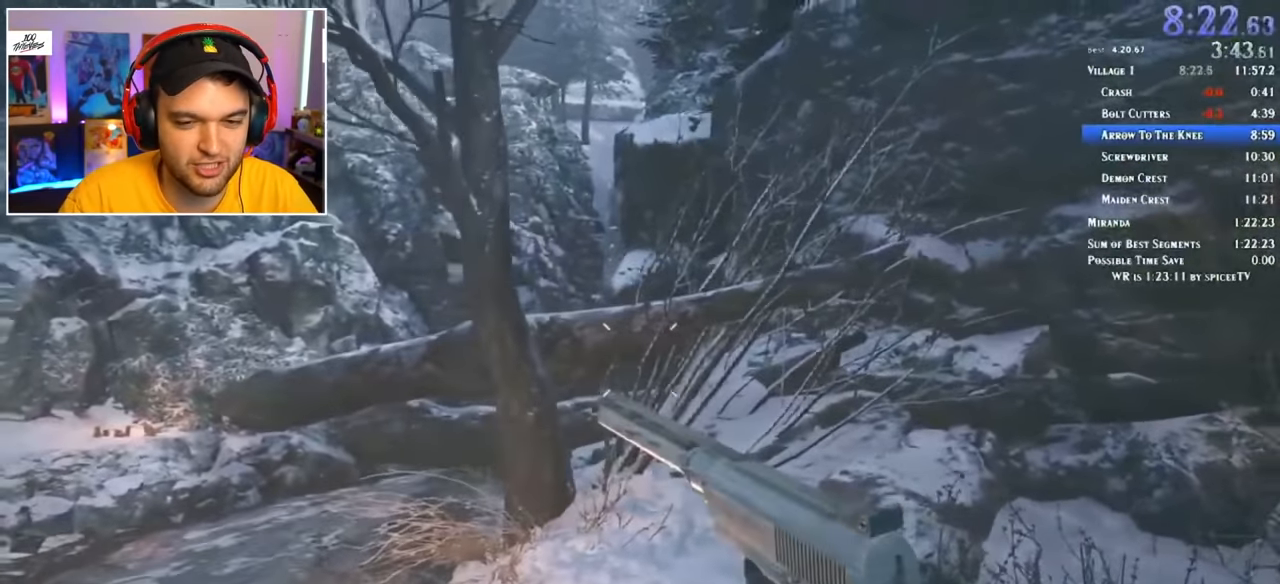
{"keys": ["a", "w"], "mouse": [], "events": [[16, "s", "up"], [66, "w", "down"], [166, "a", "down"], [166, "d", "up"], [166, "w", "up"], [250, "s", "down"], [300, "d", "down"], [333, "a", "up"], [333, "s", "up"], [433, "w", "down"], [483, "a", "down"], [483, "d", "up"]]}
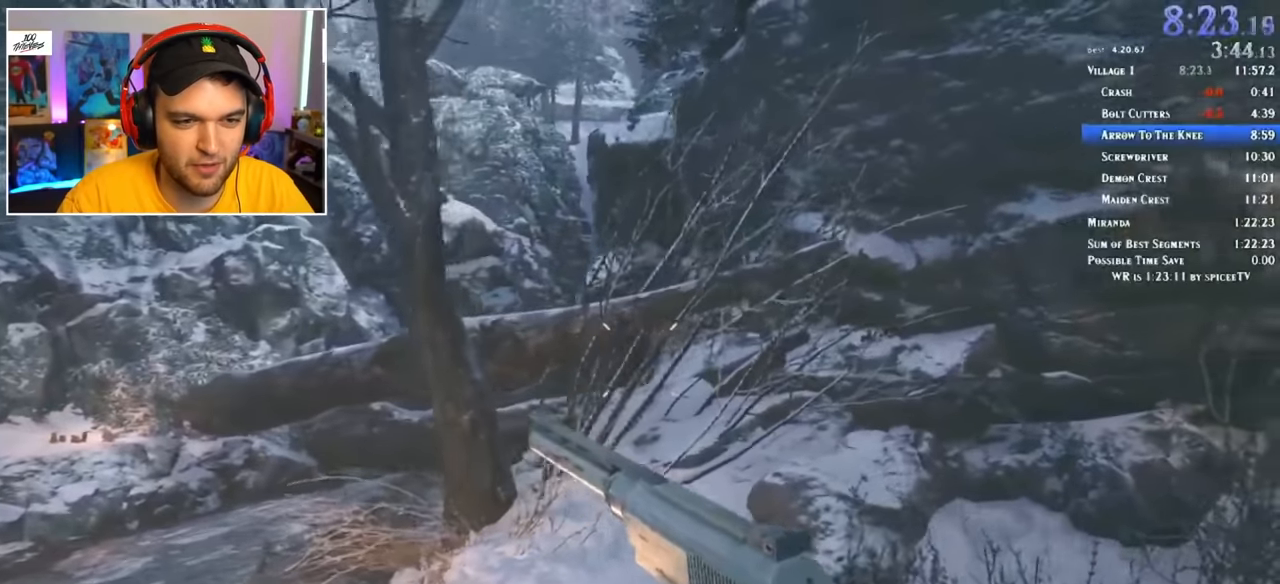
{"keys": ["d", "s"], "mouse": [], "events": [[33, "w", "up"], [83, "s", "down"], [167, "a", "up"], [167, "d", "down"], [217, "s", "up"], [317, "w", "down"], [350, "a", "down"], [350, "d", "up"], [350, "w", "up"], [450, "s", "down"], [500, "a", "up"], [500, "d", "down"]]}
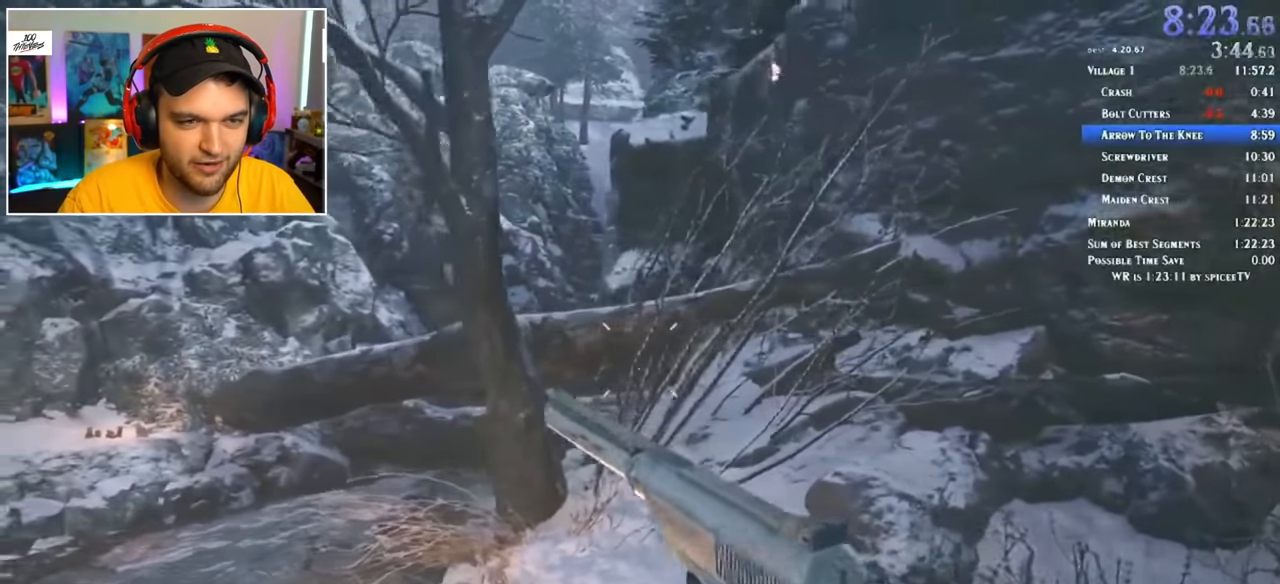
{"keys": ["a", "d"], "mouse": [], "events": [[33, "s", "up"], [133, "w", "down"], [183, "a", "down"], [183, "d", "up"], [183, "w", "up"], [283, "s", "down"], [317, "a", "up"], [367, "d", "down"], [367, "s", "up"], [500, "a", "down"]]}
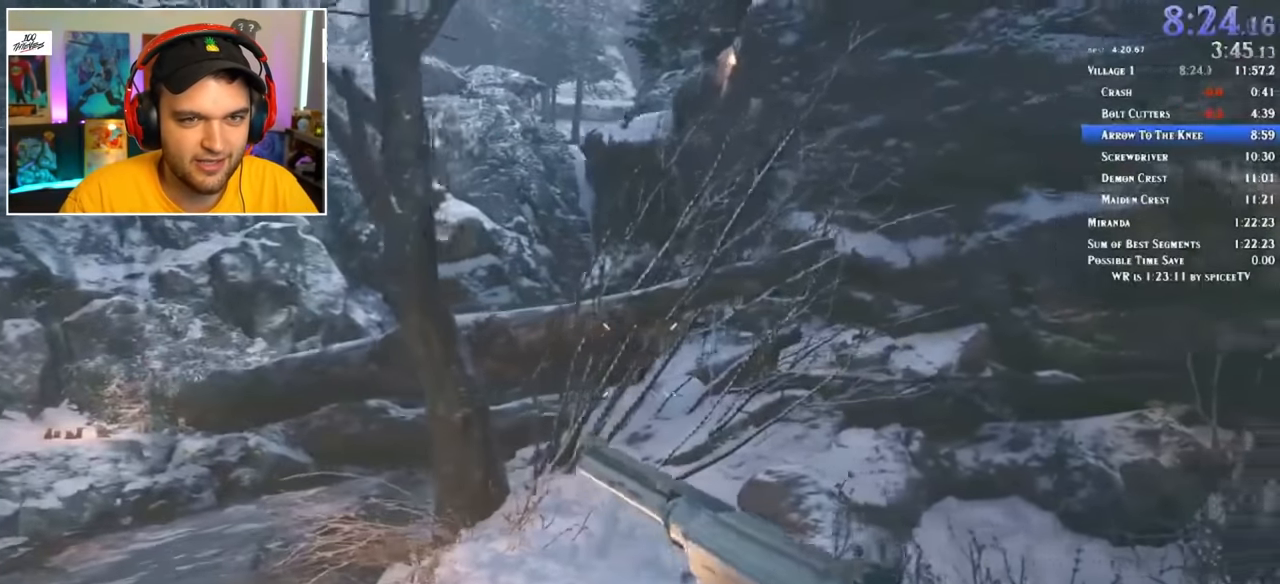
{"keys": ["a", "s"], "mouse": [], "events": [[50, "d", "up"], [100, "s", "down"], [200, "a", "up"], [200, "d", "down"], [233, "s", "up"], [283, "w", "down"], [333, "a", "down"], [333, "d", "up"], [383, "w", "up"], [467, "s", "down"]]}
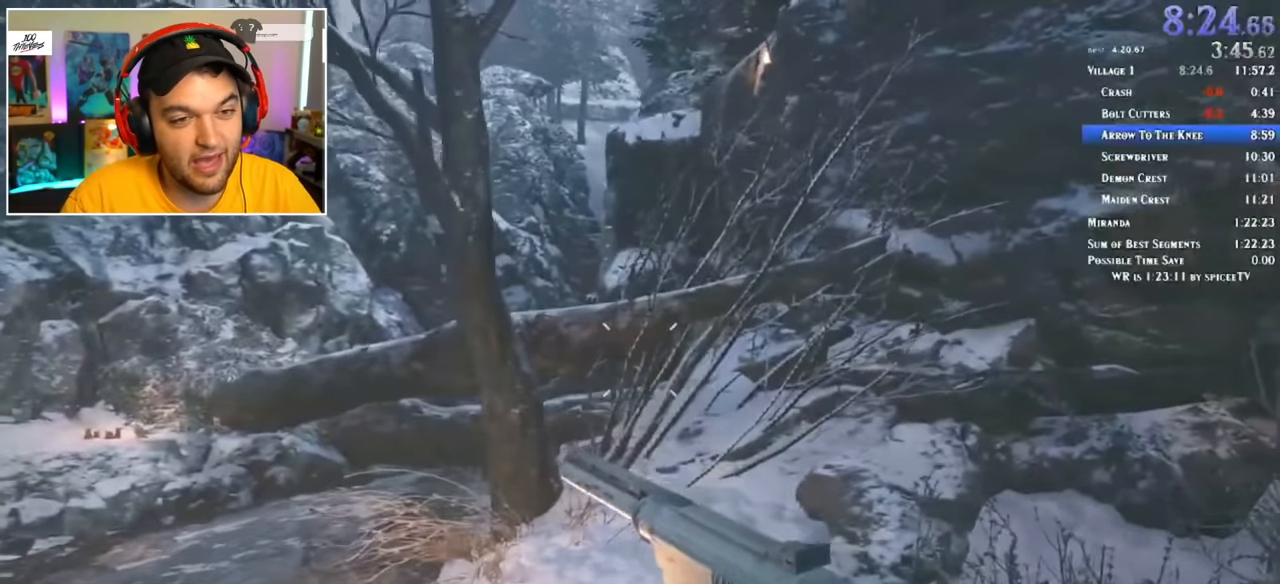
{"keys": ["a"], "mouse": [], "events": [[17, "a", "up"], [17, "d", "down"], [17, "s", "up"], [117, "w", "down"], [167, "a", "down"], [167, "d", "up"], [200, "w", "up"], [250, "s", "down"], [300, "d", "down"], [350, "a", "up"], [350, "s", "up"], [433, "d", "up"], [433, "w", "down"], [483, "a", "down"], [483, "w", "up"]]}
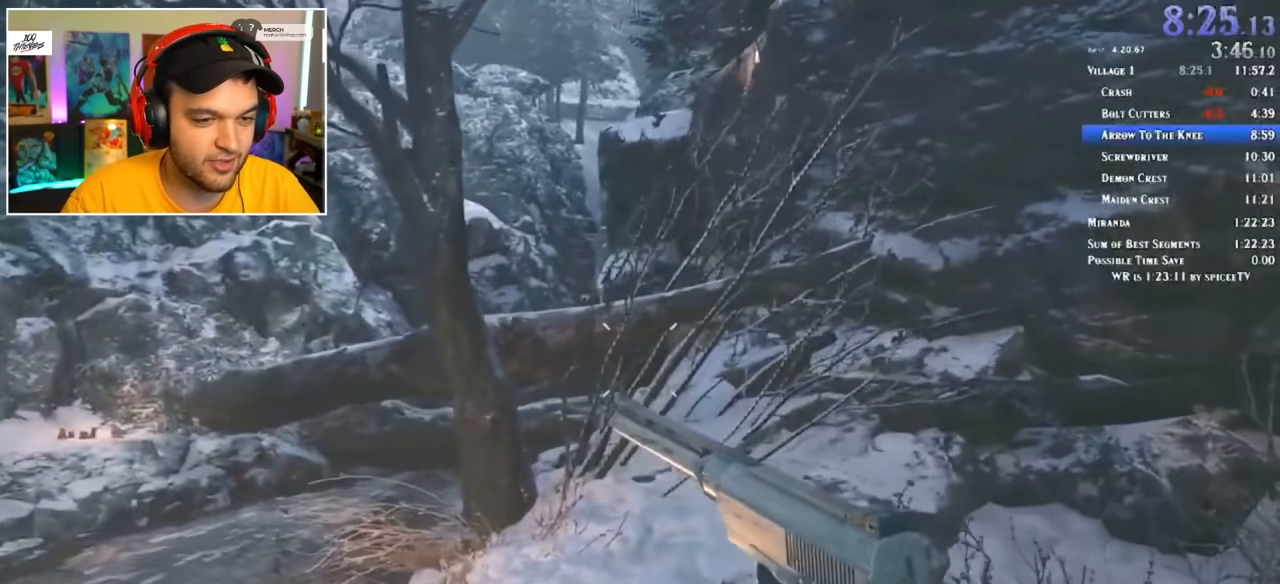
{"keys": ["a"], "mouse": [], "events": [[83, "s", "down"], [167, "a", "up"], [267, "d", "down"], [317, "s", "up"], [350, "a", "down"], [350, "d", "up"]]}
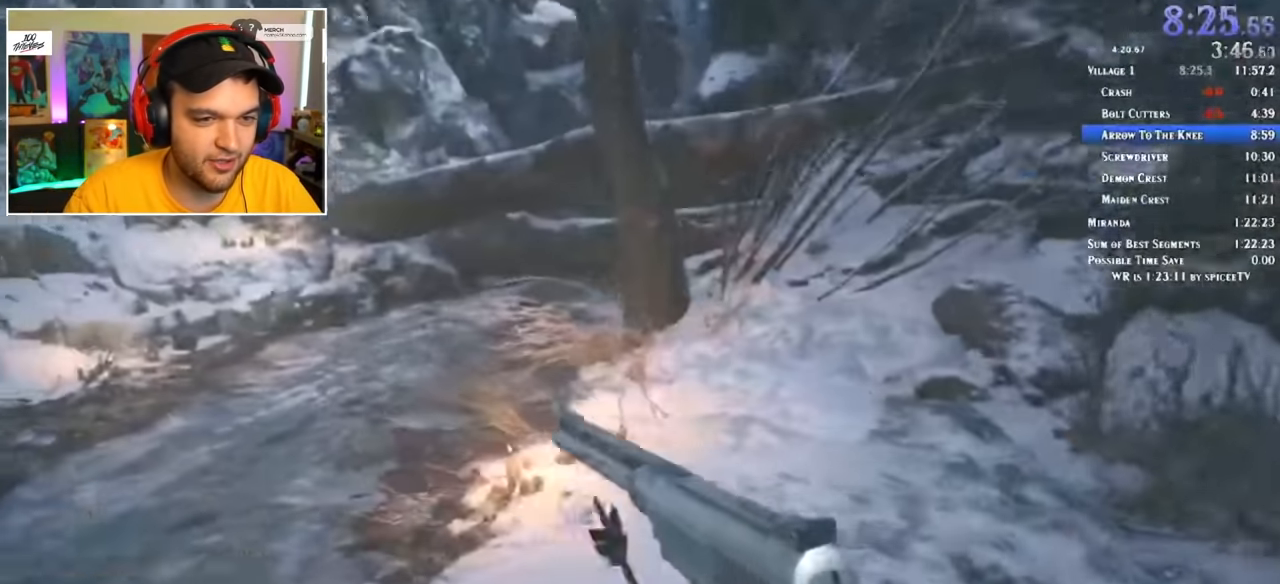
{"keys": [], "mouse": [], "events": [[50, "d", "down"], [83, "a", "up"], [500, "d", "up"]]}
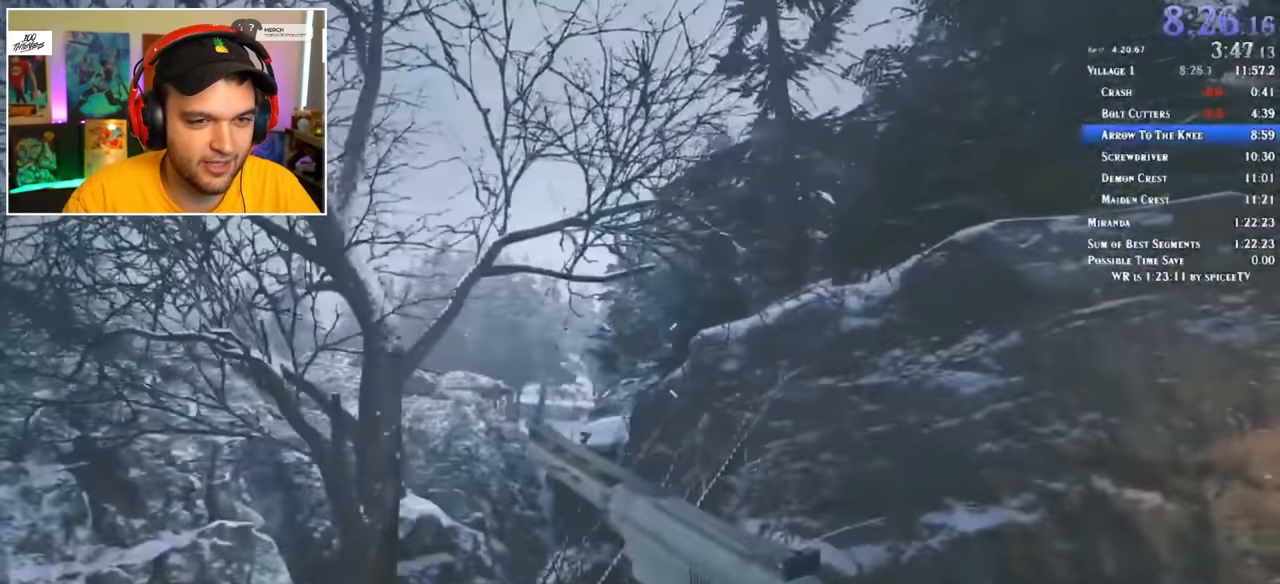
{"keys": ["a"], "mouse": [], "events": [[50, "a", "down"], [233, "a", "up"], [233, "d", "down"], [333, "w", "down"], [383, "d", "up"], [433, "a", "down"], [433, "w", "up"]]}
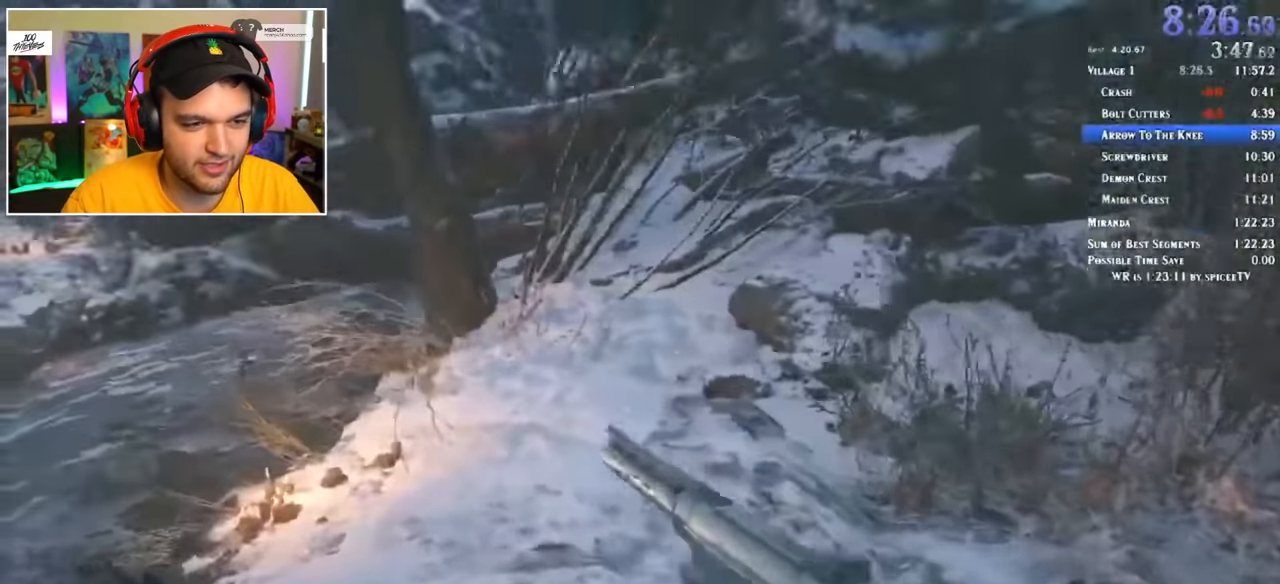
{"keys": ["d", "s"], "mouse": [], "events": [[17, "s", "down"], [117, "a", "up"], [117, "d", "down"], [167, "s", "up"], [250, "a", "down"], [250, "w", "down"], [300, "d", "up"], [300, "w", "up"], [433, "s", "down"], [483, "a", "up"], [483, "d", "down"]]}
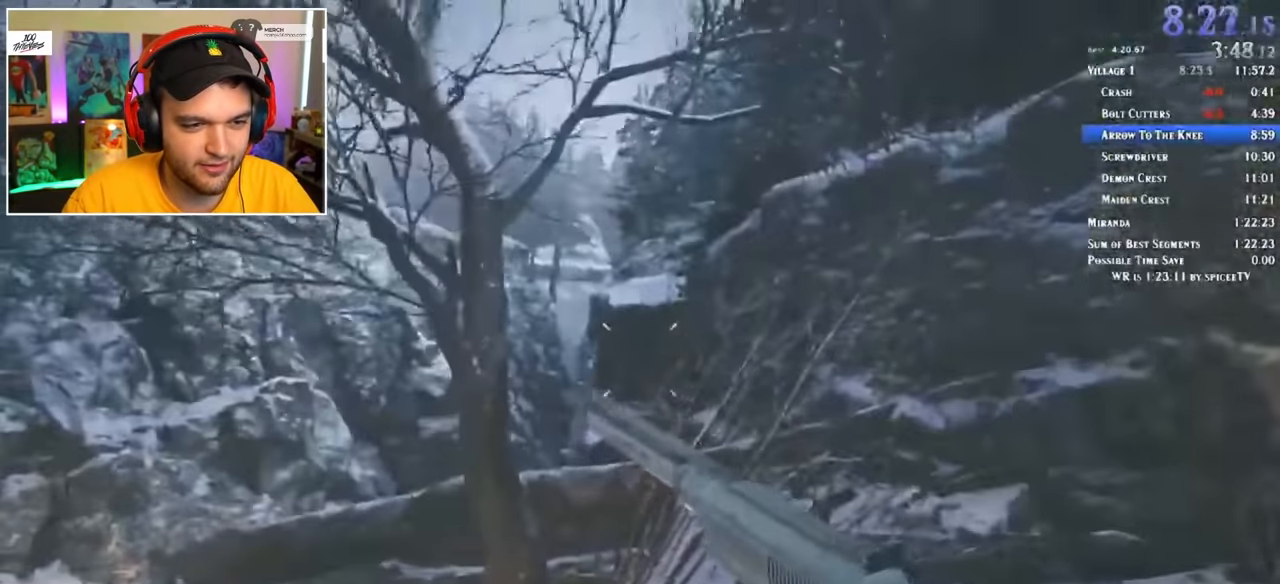
{"keys": ["d", "w"], "mouse": []}
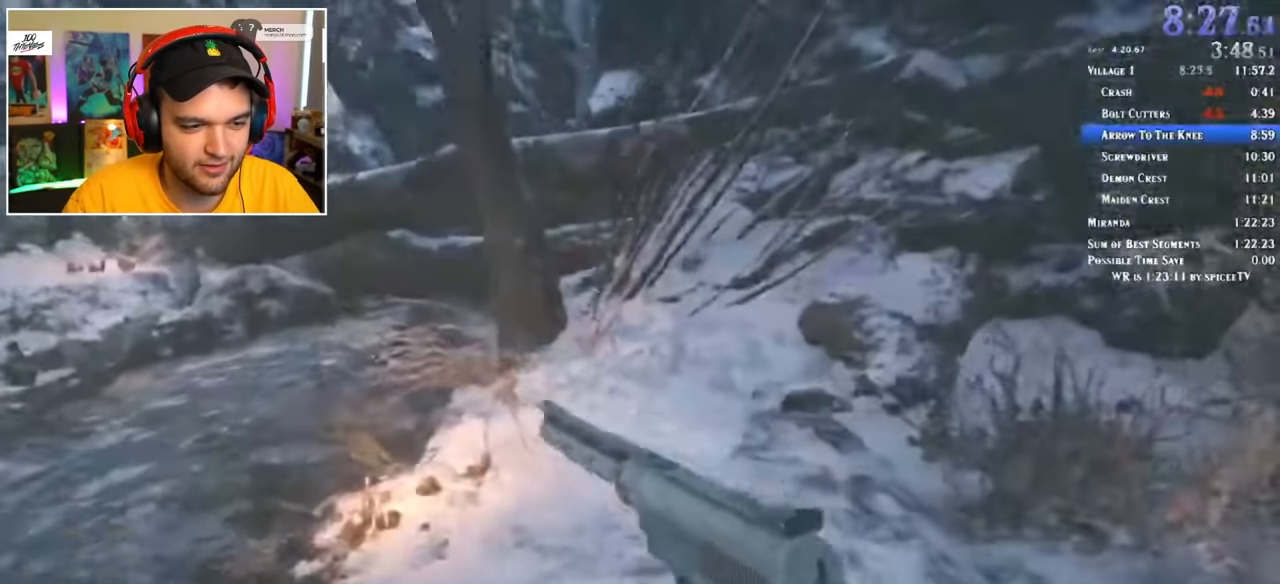
{"keys": ["a"], "mouse": [], "events": [[50, "a", "down"], [100, "d", "up"], [100, "w", "up"], [200, "s", "down"], [250, "d", "down"], [300, "a", "up"], [300, "s", "up"], [383, "w", "down"], [433, "a", "down"], [484, "d", "up"], [484, "w", "up"]]}